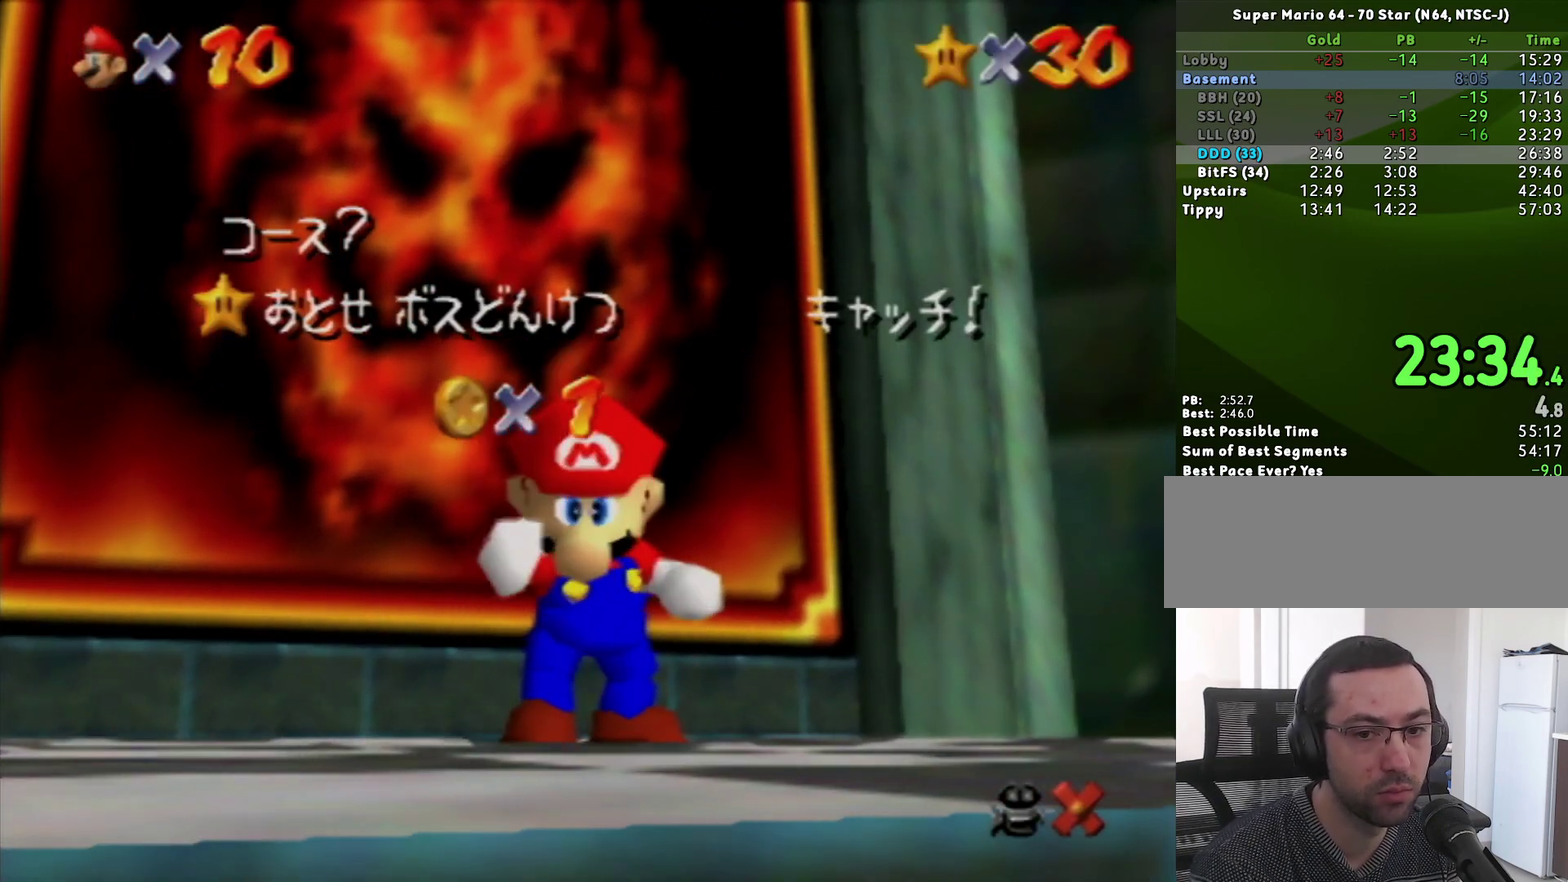
Gameplay with a controller (Nintendo layout); each line is a JSON object with the inputs held at the frame after it. "events" lists button and stick changes between this image and that frame as [ms after this image, input, new state], when the widget could be followed in between. Not read: L3 R3.
{"buttons": [], "left_stick": "down", "events": [[450, "left_stick", "down"]]}
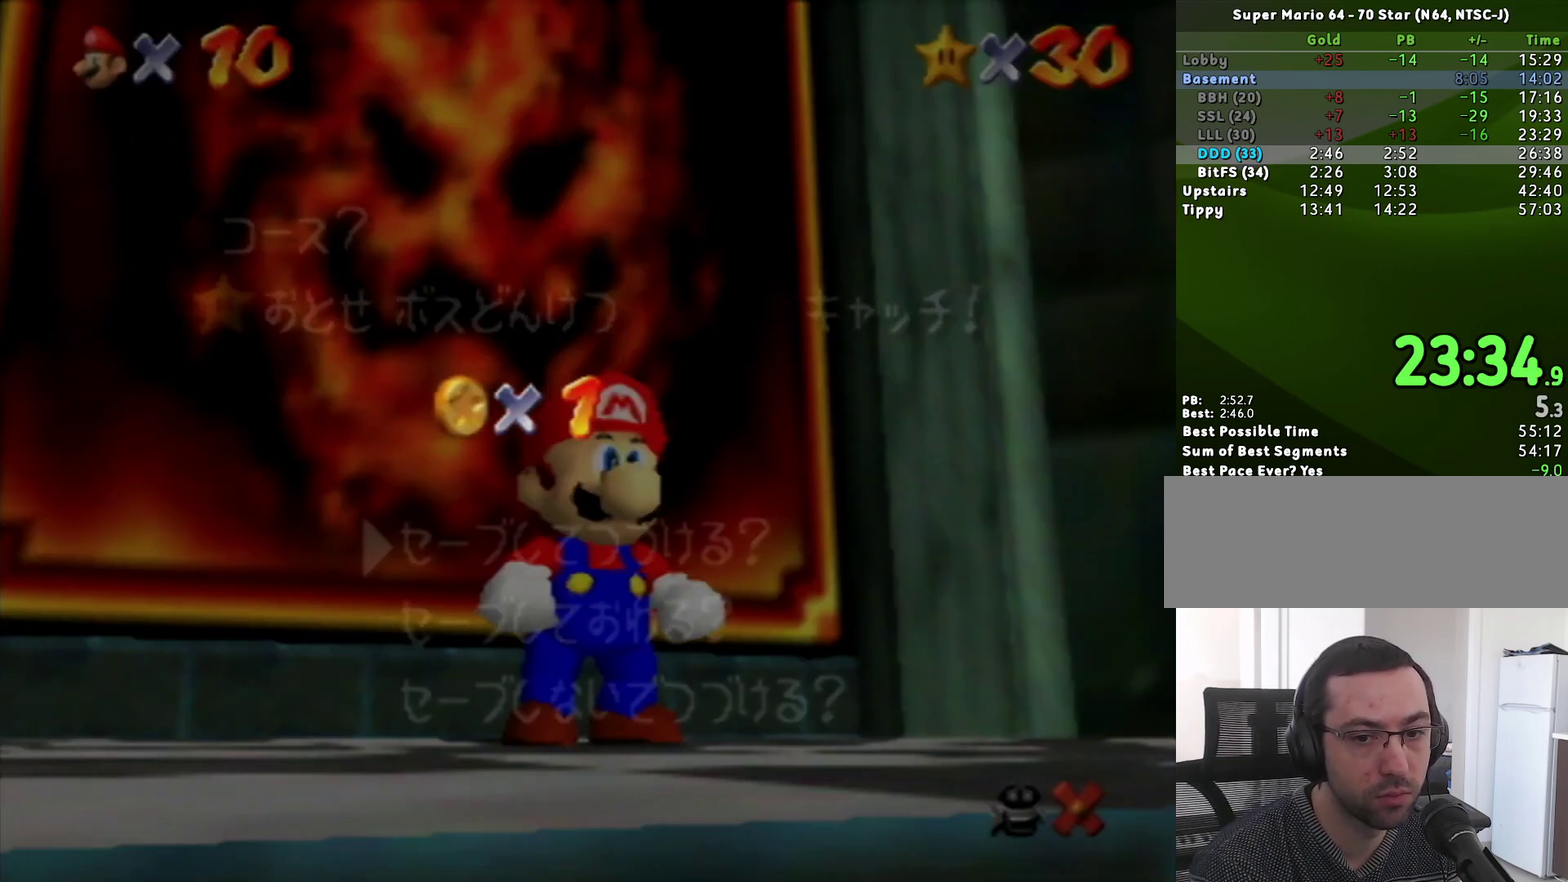
{"buttons": [], "left_stick": "down-right", "events": [[33, "left_stick", "center"], [100, "left_stick", "down"], [200, "A", "down"], [200, "left_stick", "center"], [317, "A", "up"], [350, "left_stick", "down-right"]]}
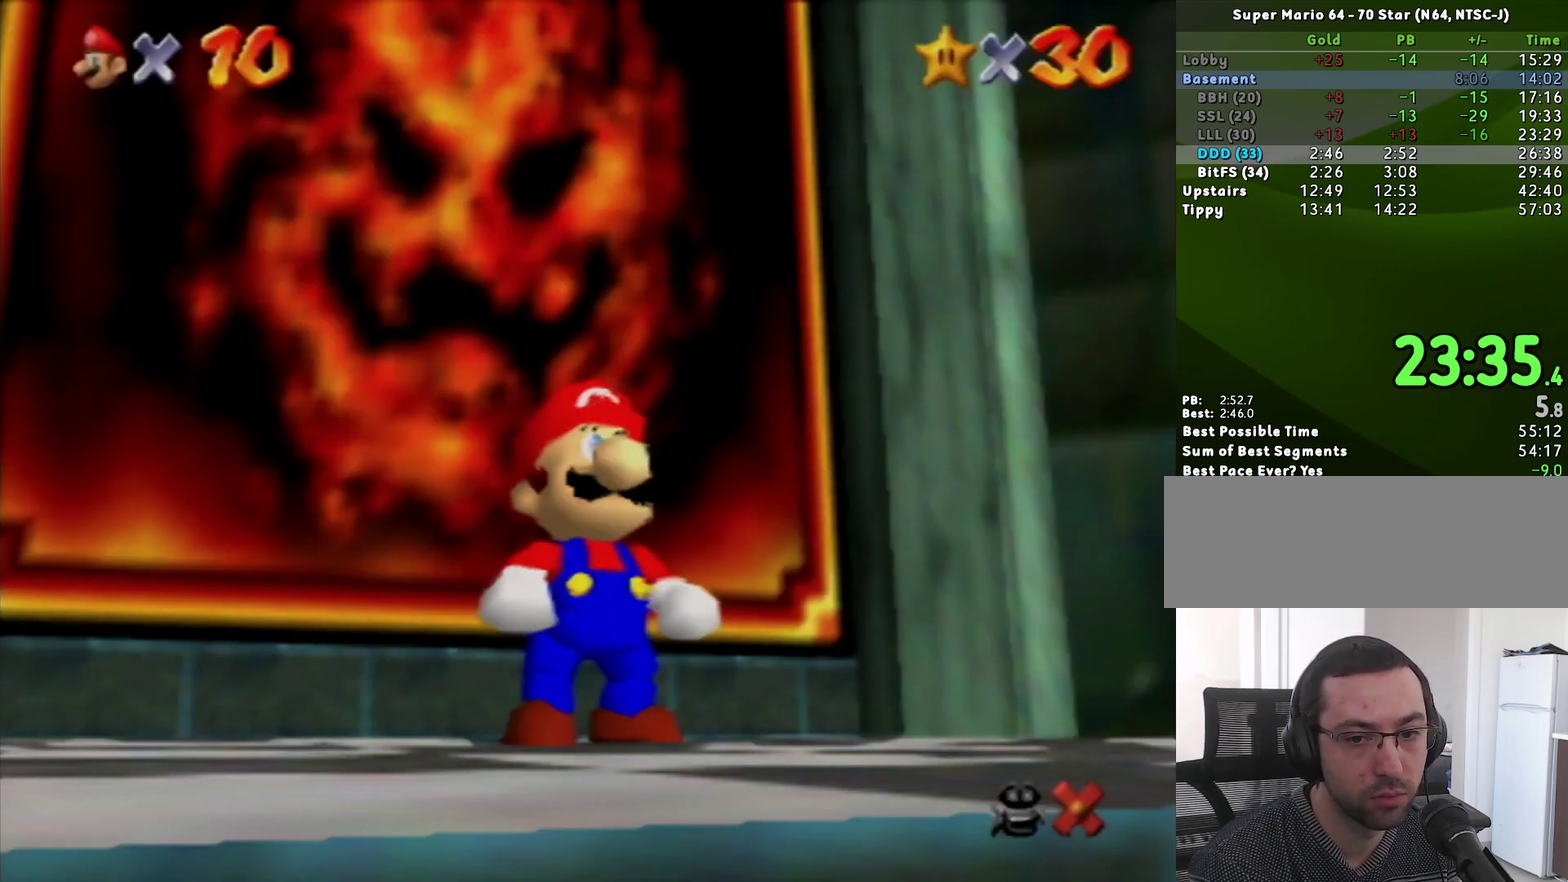
{"buttons": ["A", "B"], "left_stick": "center"}
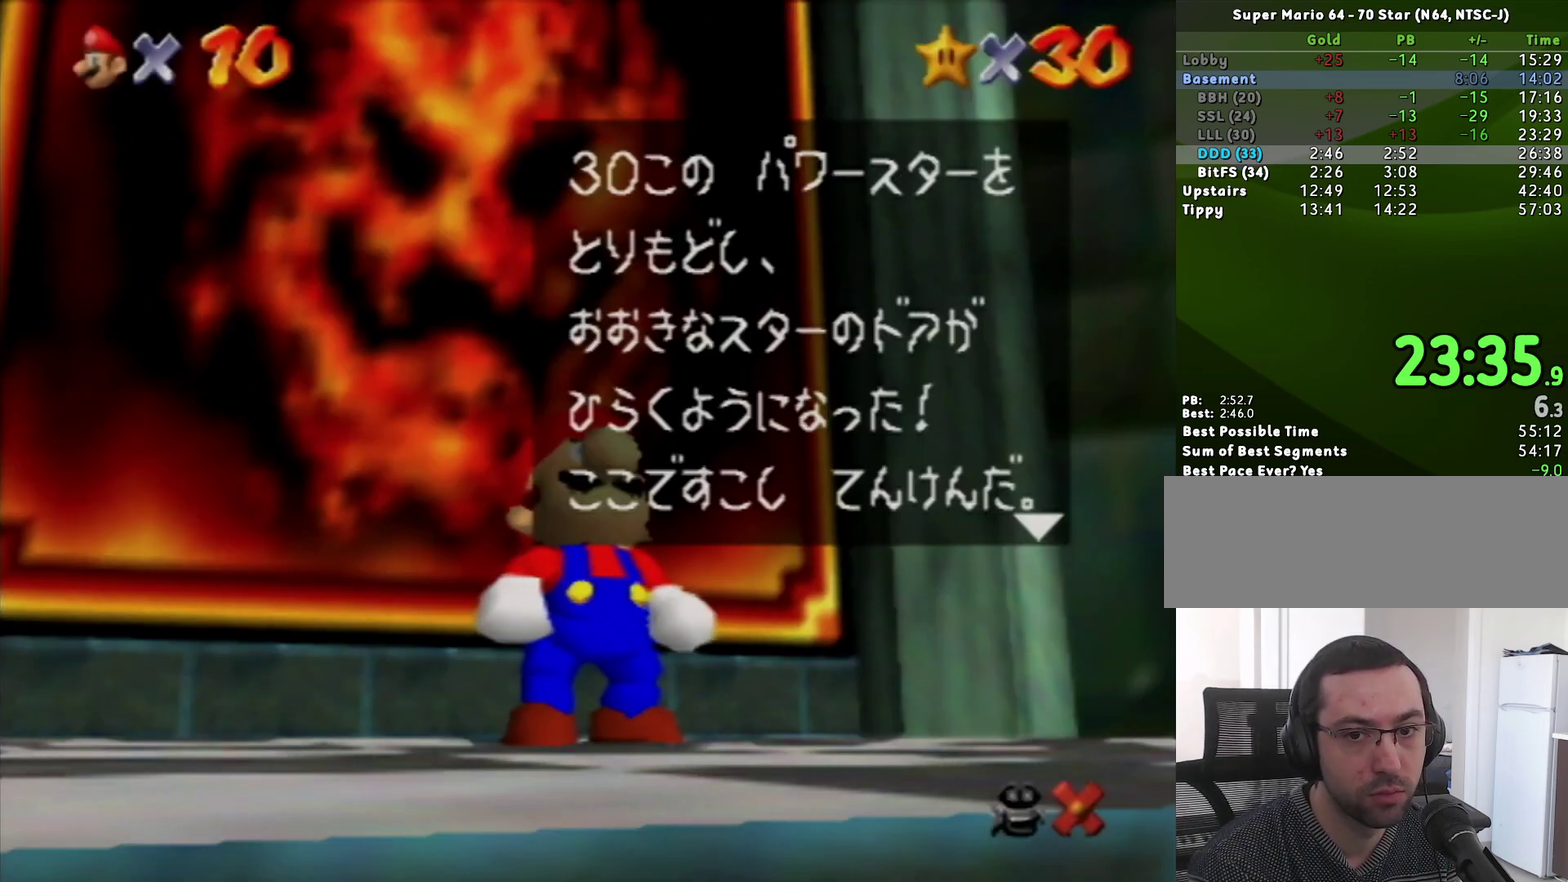
{"buttons": [], "left_stick": "down-right"}
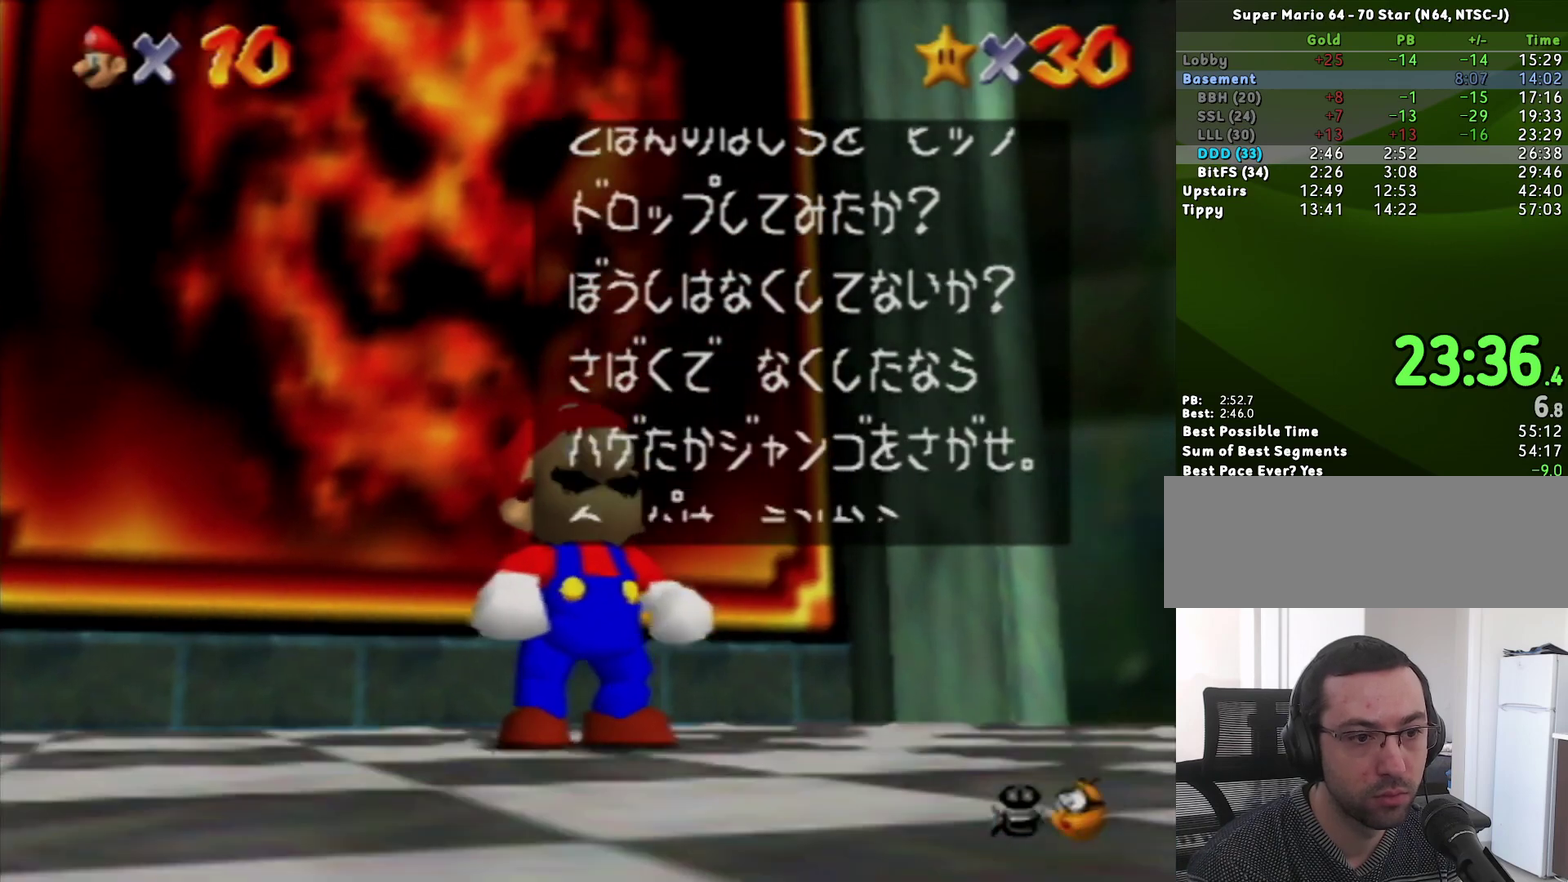
{"buttons": [], "left_stick": "down-right", "events": [[317, "A", "down"], [383, "A", "up"]]}
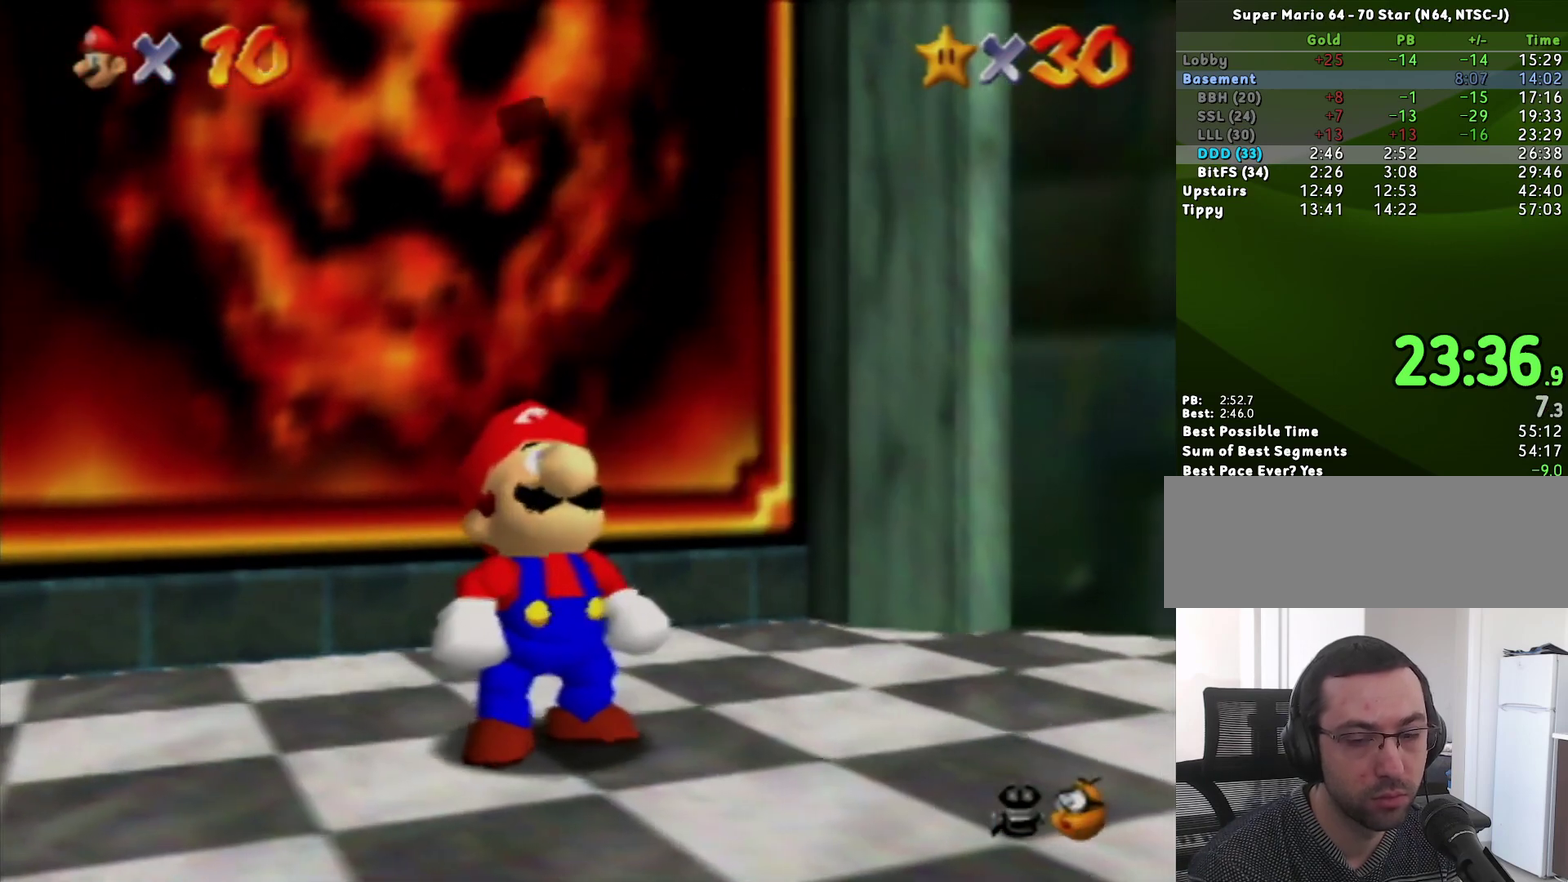
{"buttons": [], "left_stick": "down-right", "events": []}
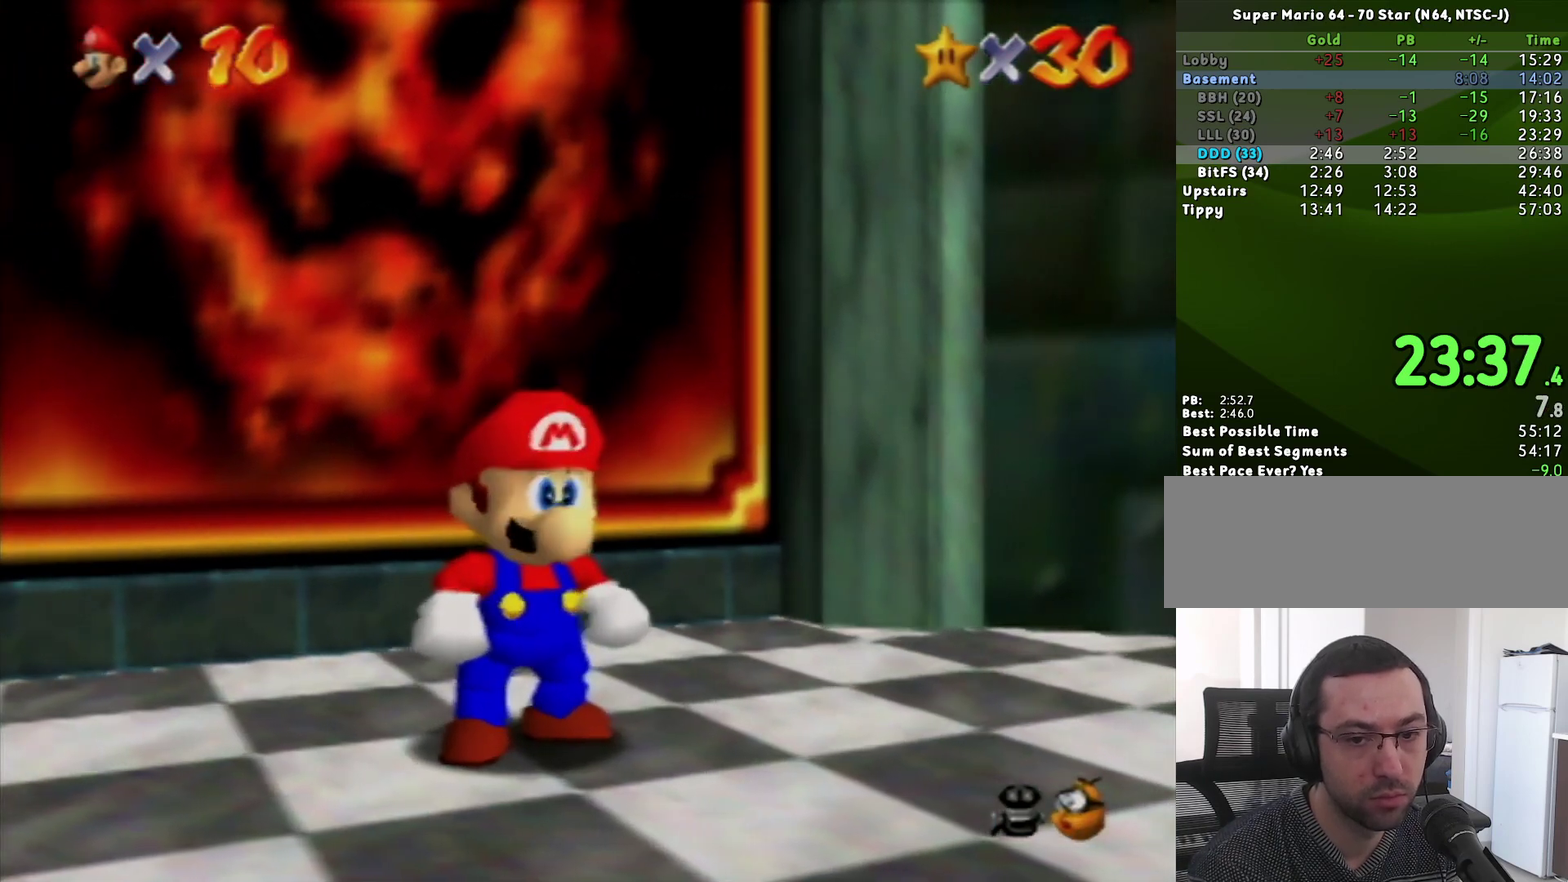
{"buttons": ["A", "Z"], "left_stick": "down-right", "events": [[433, "Z", "down"], [467, "A", "down"]]}
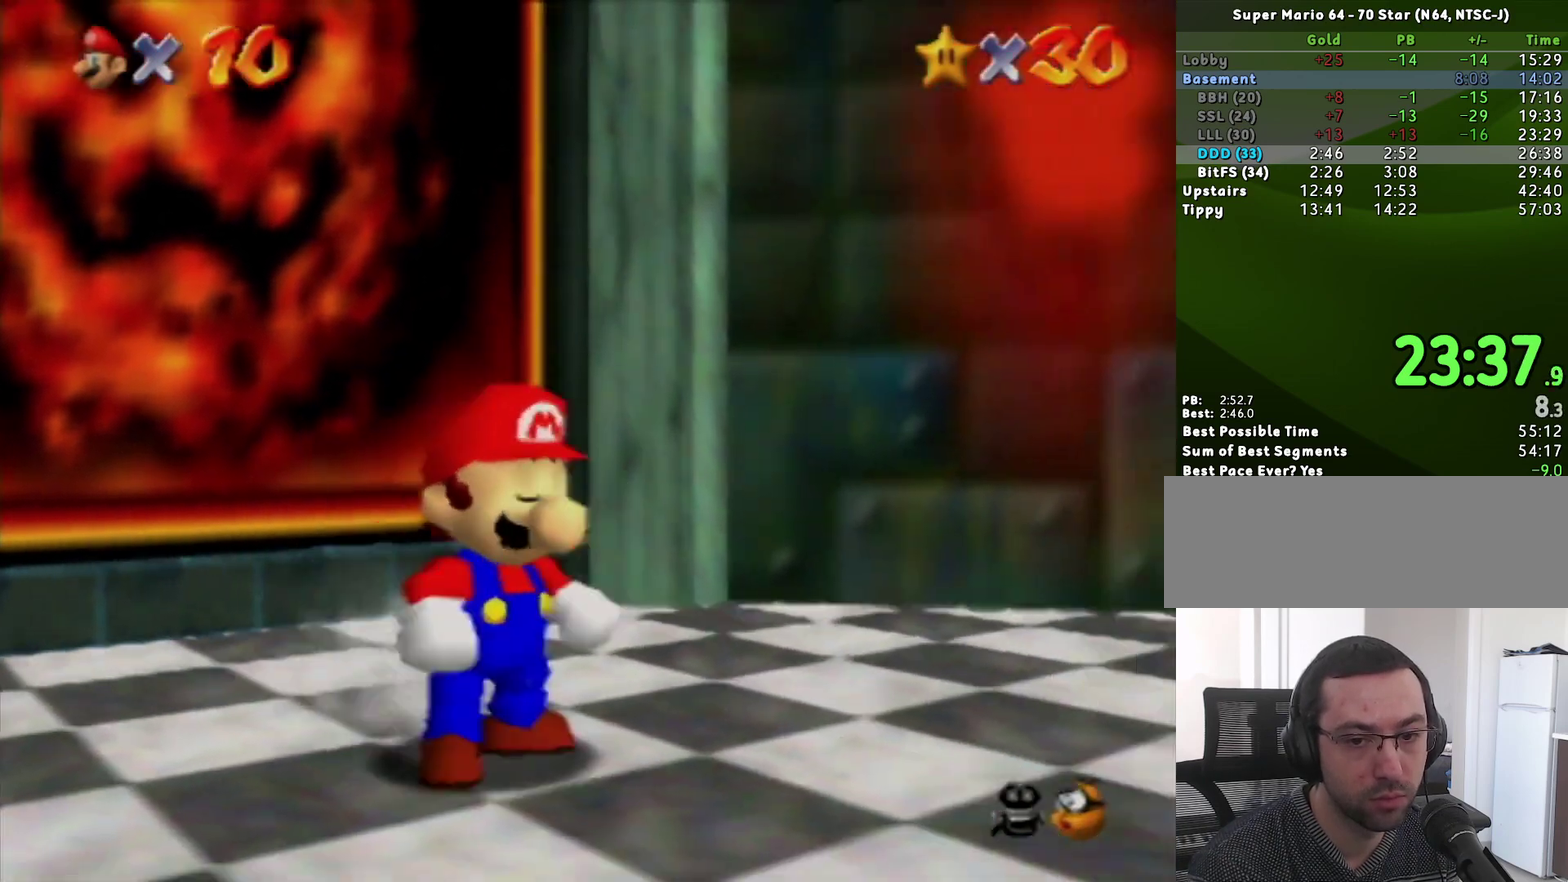
{"buttons": [], "left_stick": "down-right", "events": [[250, "A", "up"], [250, "Z", "up"]]}
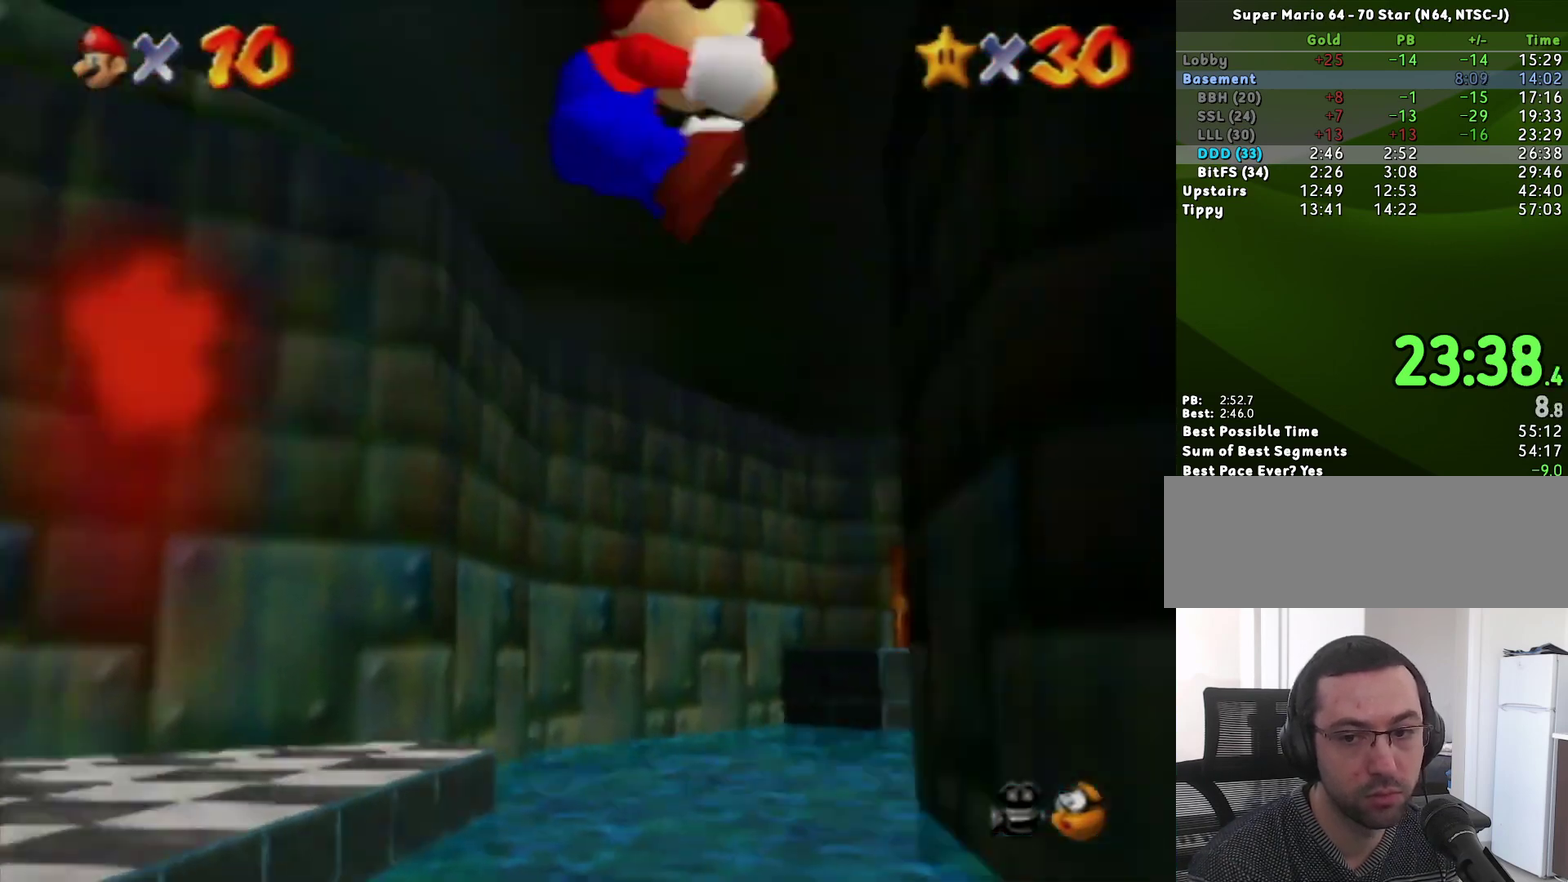
{"buttons": [], "left_stick": "up-right", "events": [[67, "left_stick", "right"], [283, "left_stick", "up-right"]]}
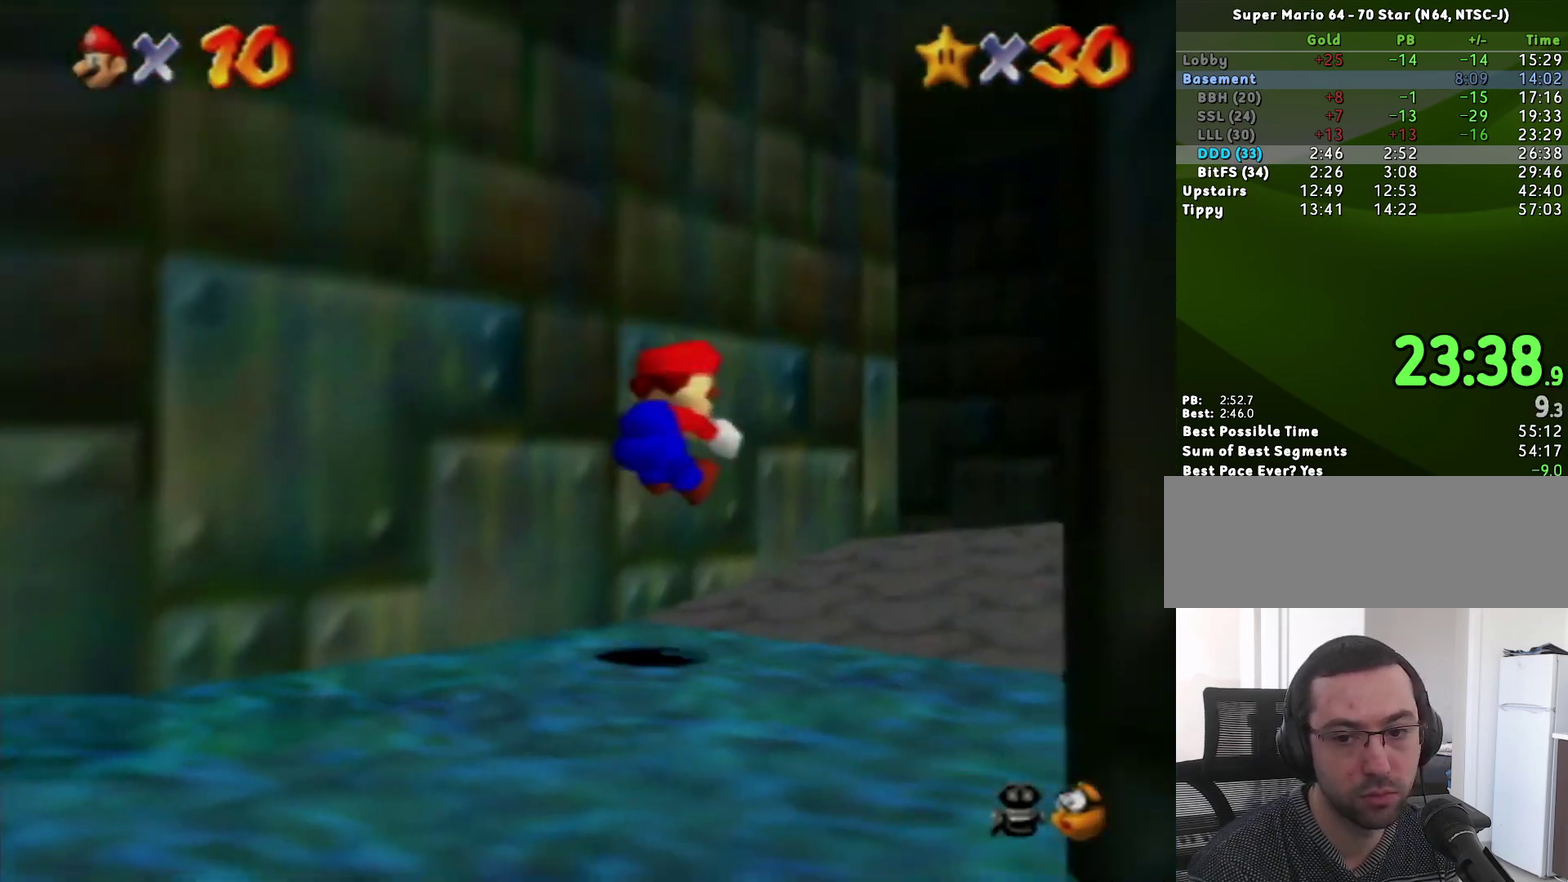
{"buttons": [], "left_stick": "up-right", "events": [[317, "B", "down"], [367, "B", "up"]]}
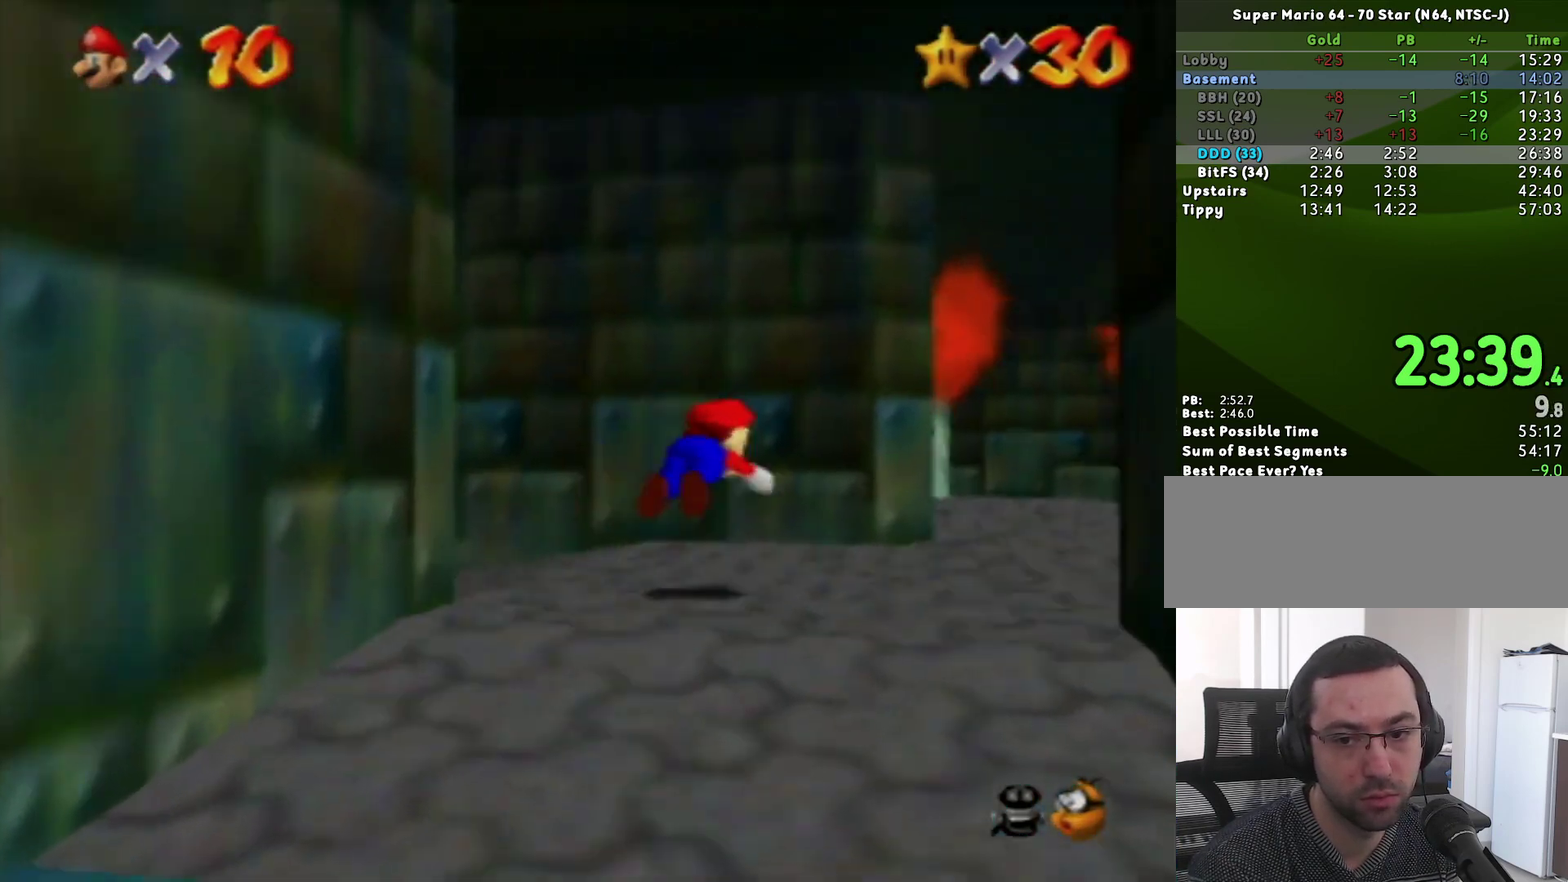
{"buttons": [], "left_stick": "up-right", "events": [[183, "B", "down"], [217, "A", "down"], [250, "B", "up"], [283, "A", "up"]]}
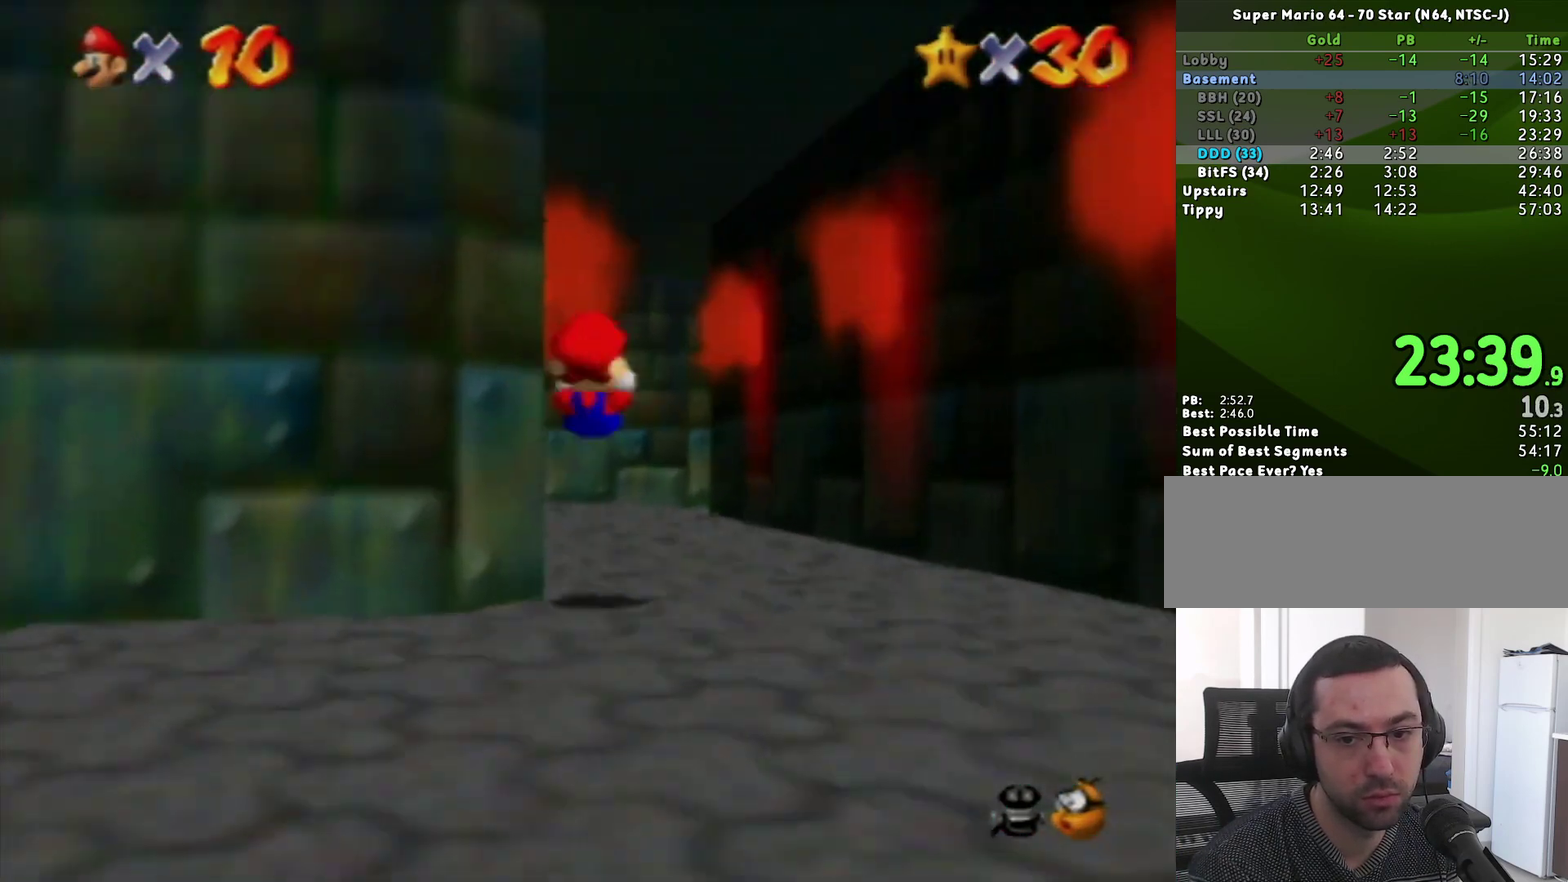
{"buttons": [], "left_stick": "up", "events": [[133, "left_stick", "up"], [250, "B", "down"], [317, "B", "up"]]}
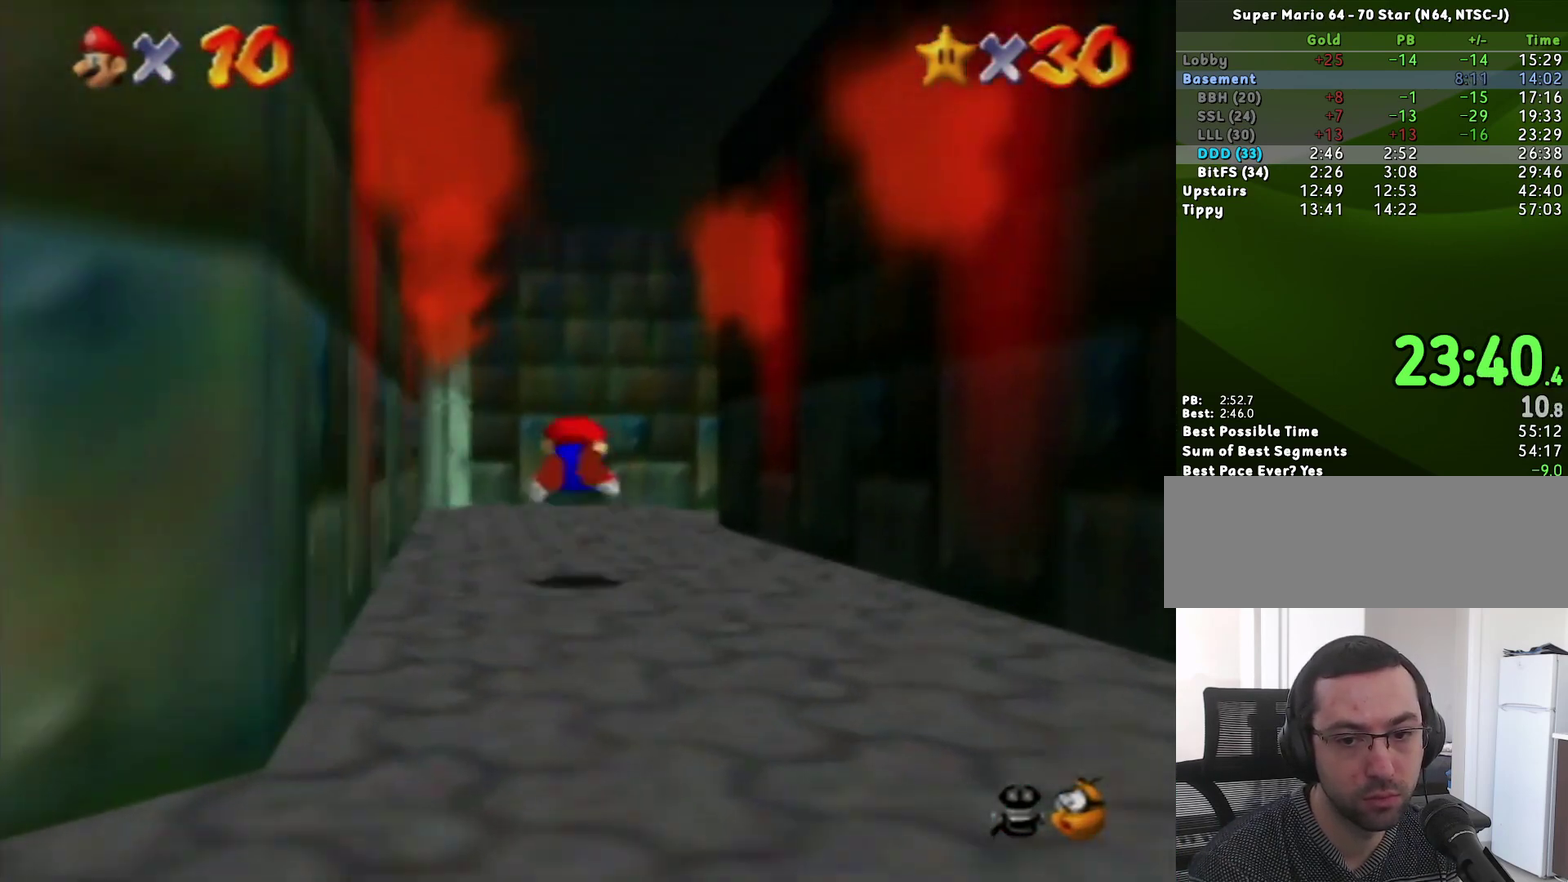
{"buttons": [], "left_stick": "up-right", "events": [[100, "B", "down"], [133, "A", "down"], [133, "left_stick", "up-right"], [150, "B", "up"], [183, "A", "up"]]}
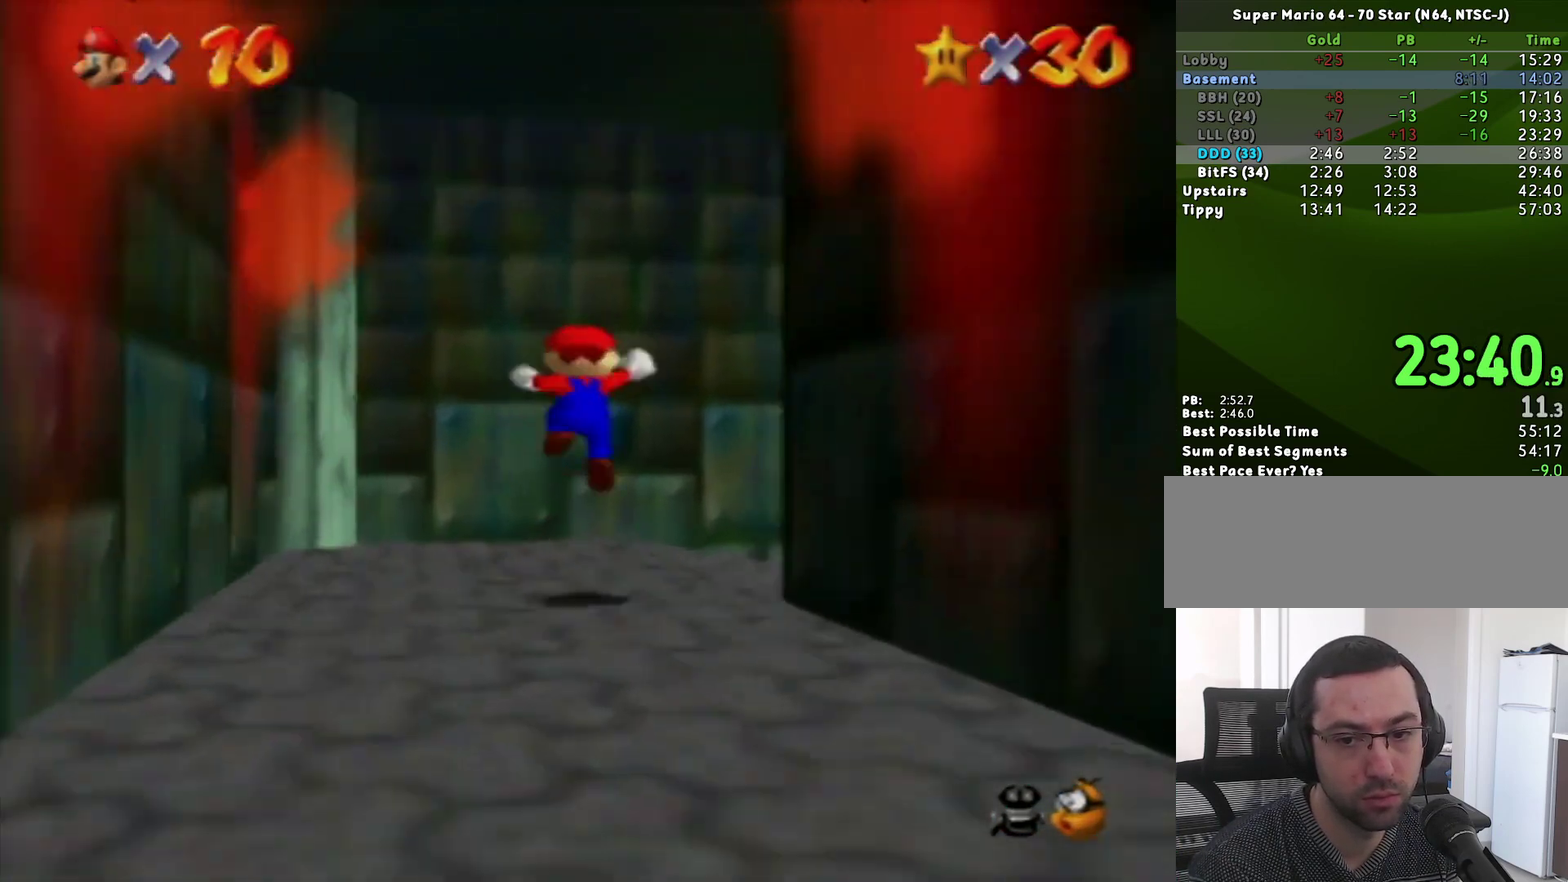
{"buttons": [], "left_stick": "right", "events": [[283, "B", "down"], [350, "B", "up"], [450, "left_stick", "right"]]}
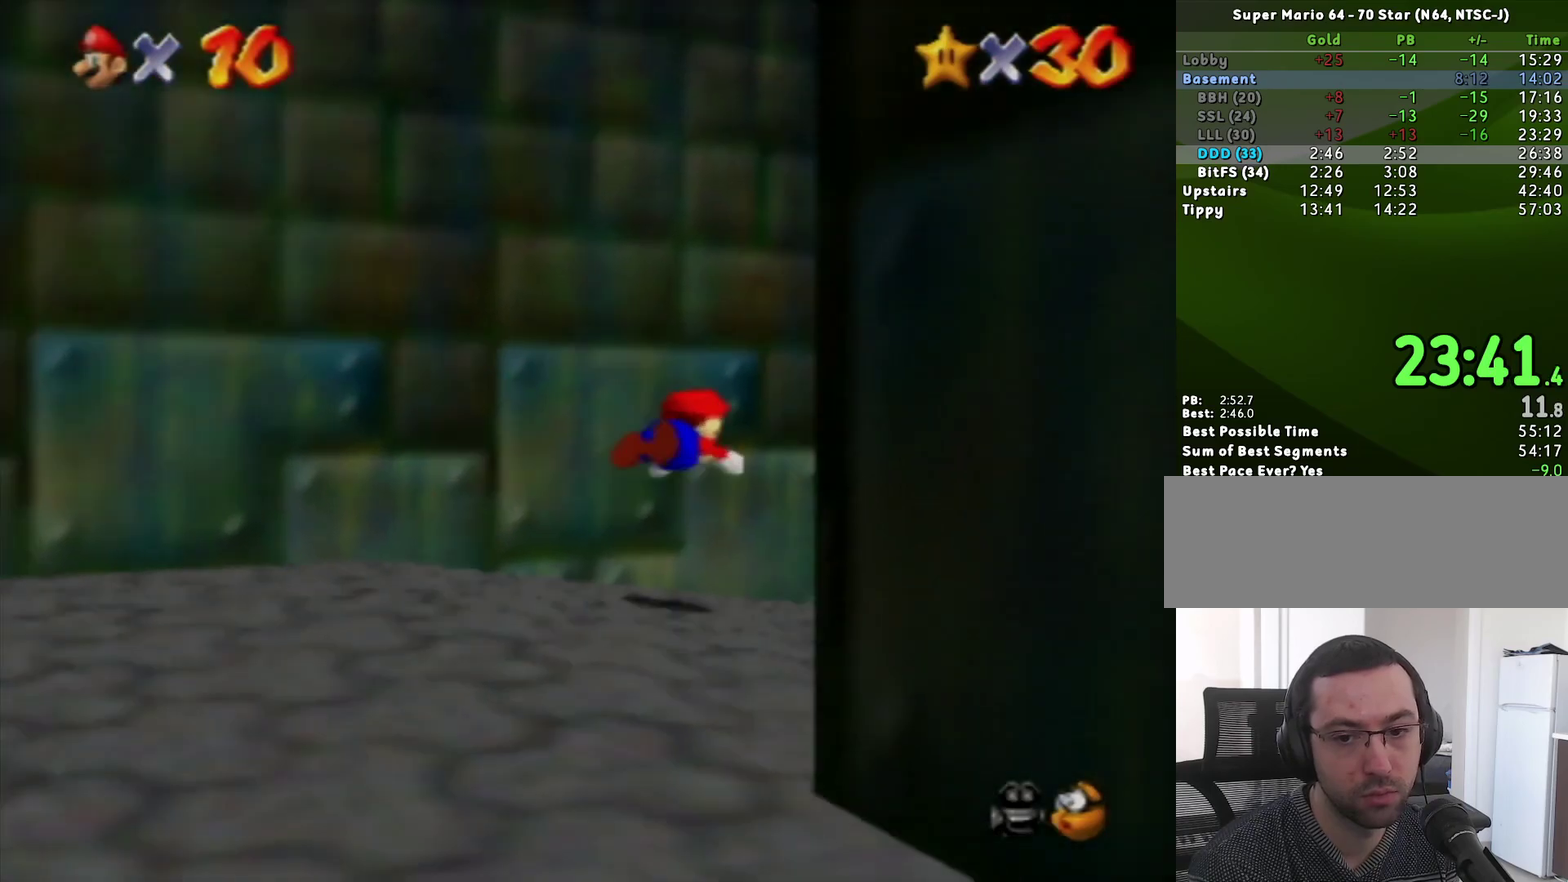
{"buttons": [], "left_stick": "up-right", "events": [[67, "left_stick", "down-right"], [217, "B", "down"], [283, "A", "down"], [283, "B", "up"], [350, "A", "up"], [350, "left_stick", "right"], [433, "left_stick", "up-right"]]}
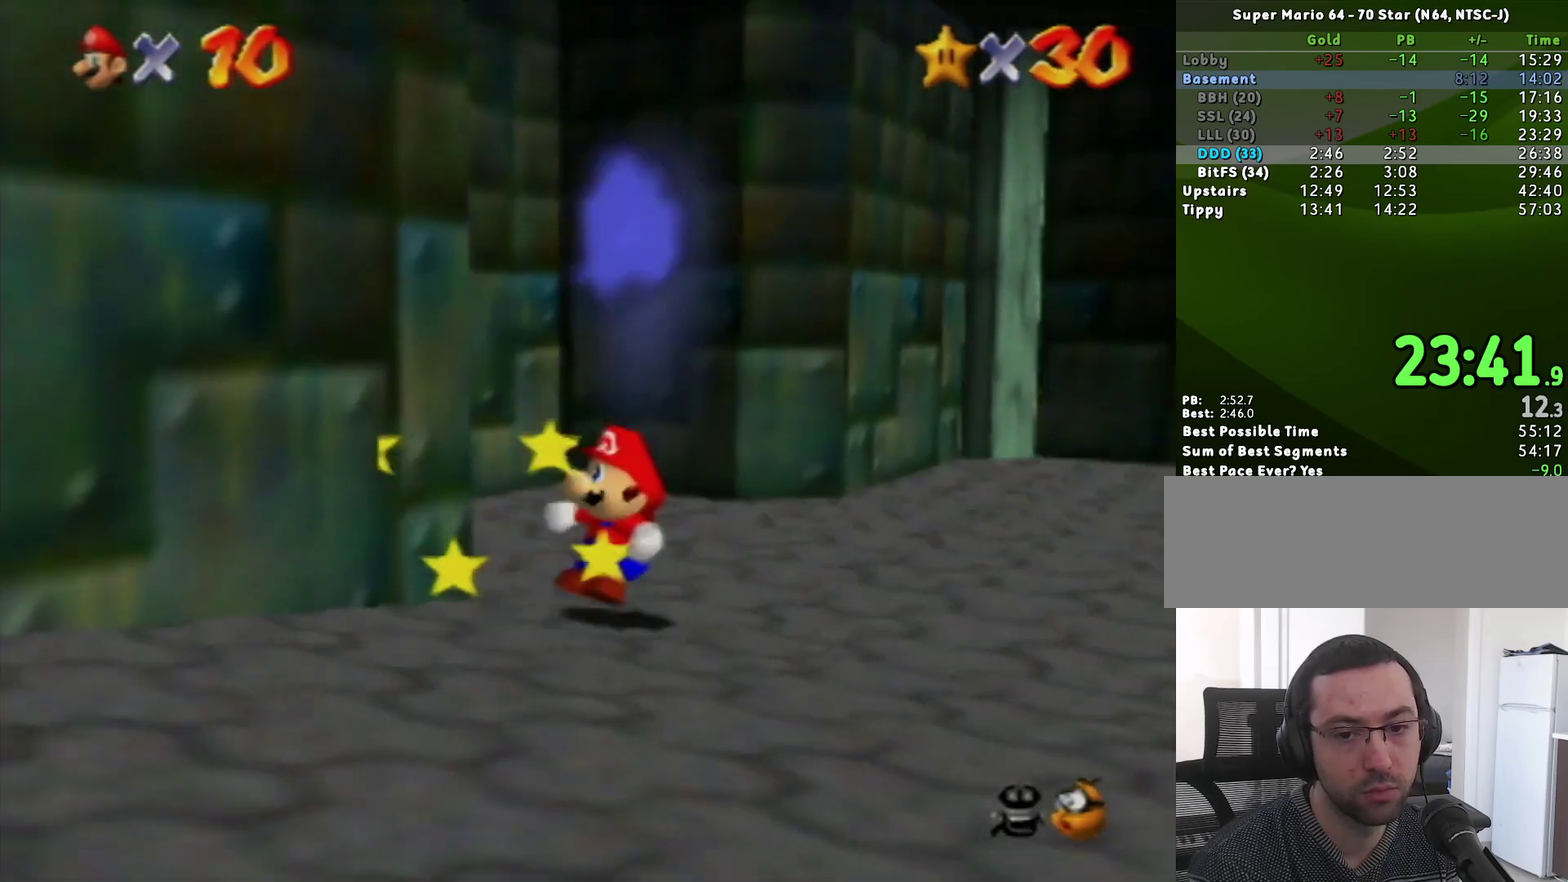
{"buttons": ["A"], "left_stick": "up-left", "events": [[33, "left_stick", "up"], [117, "left_stick", "up-left"], [183, "A", "down"]]}
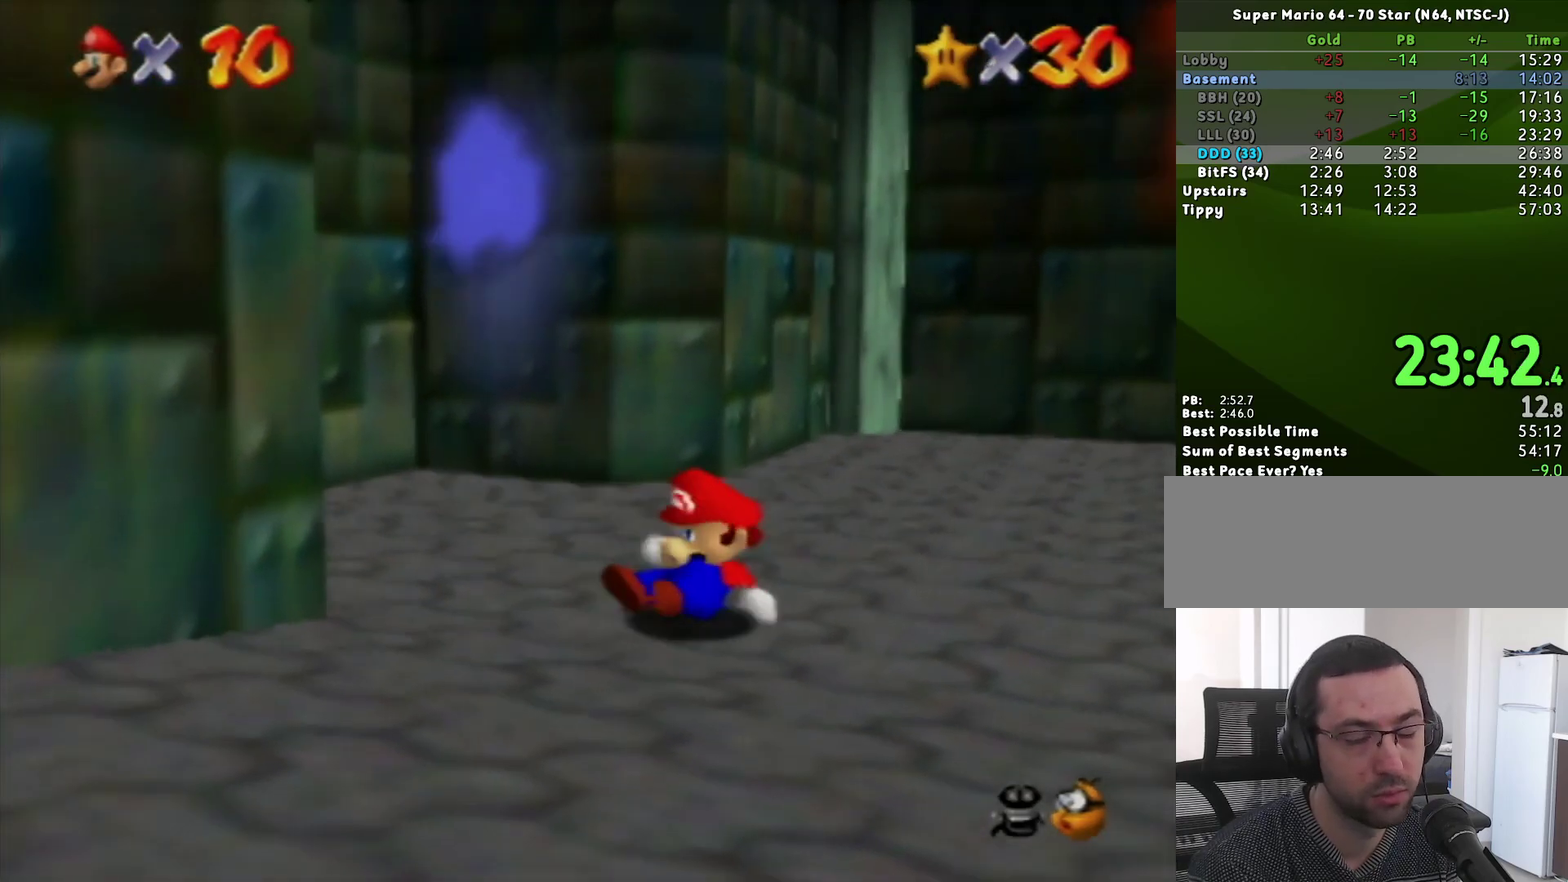
{"buttons": [], "left_stick": "up-left", "events": [[317, "A", "up"]]}